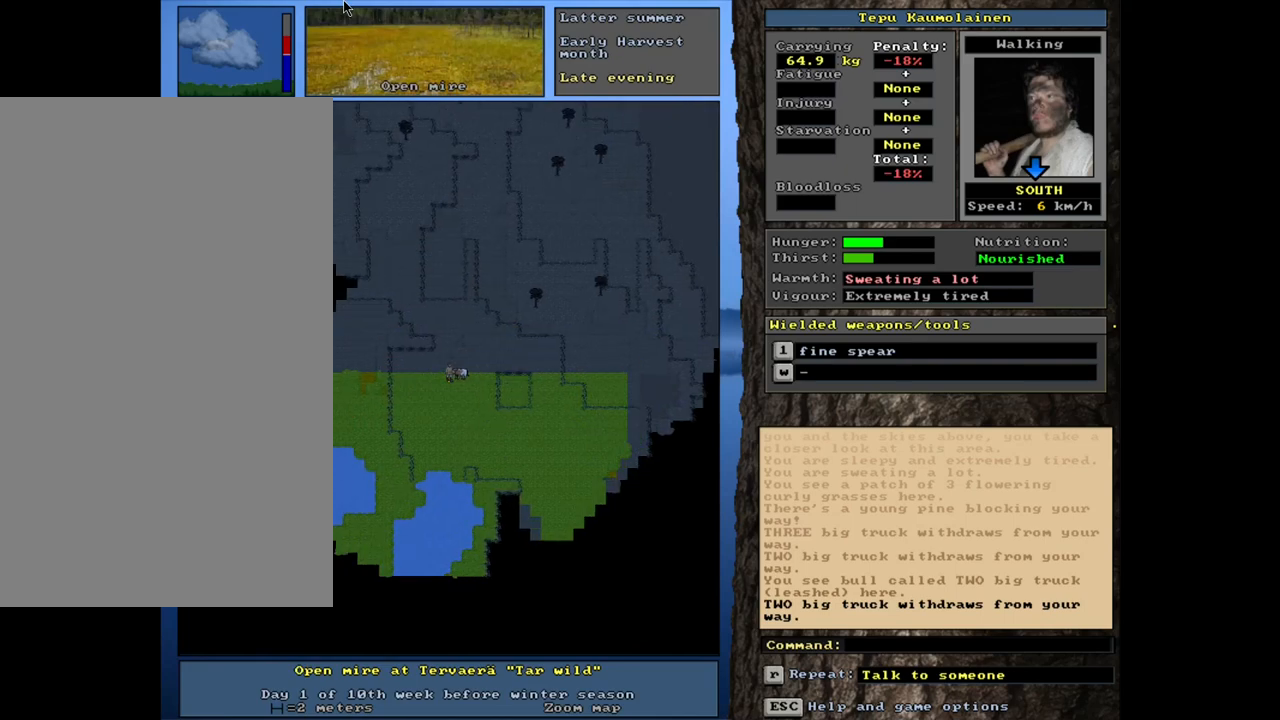
Gameplay with keyboard and mouse; each line is a JSON object with the keys and mouse buttons held at the frame after it. "events" lists presses ("down") and releases ("up") of ".", "0", "1", "2", "3", "4", "5", "6", "7", "8", "9", "a", "alt_l", "alt_r", "b", "backslash", "backspace", "c", "caps_lock", "comma", "ctrl_l", "ctrl_r", "d", "down", "e", "equals", "escape", "f", "f1", "f10", "f11", "f12", "f2", "f3", "f4", "f5", "f6", "f7", "f8", "f9", "g", "h", "i", "j", "k", "l", "lbracket", "left", "m", "minus", "n", "num0", "num1", "num2", "num3", "num4", "num5", "num6", "num7", "num8", "num9", "o", "p", "q", "quote", "r", "rbracket", "return", "right", "s", "semicolon", "shift_l", "shift_r", "space", "super", "t", "tab", "tilde", "u", "up", "v", "w", "x", "y", "z", "mouse_left", "mouse_wheel", "mouse_right", "mouse_mb4" and "mouse_mb5" between this image and that frame as [ms after this image, input, new state], when the widget could be followed in between. "mouse_left", "mouse_wheel", "mouse_right", "mouse_mb4", "mouse_mb5" = the "left", "wheel", "right", "mb4", "mb5" buttons of the "mouse" list. No other keys are recorded. "wheel" means that the mouse wheel is clicked or scrolled. Mouse movement is not recorded. Not read: / other_keys.
{"keys": ["ctrl_l"], "mouse": [], "events": []}
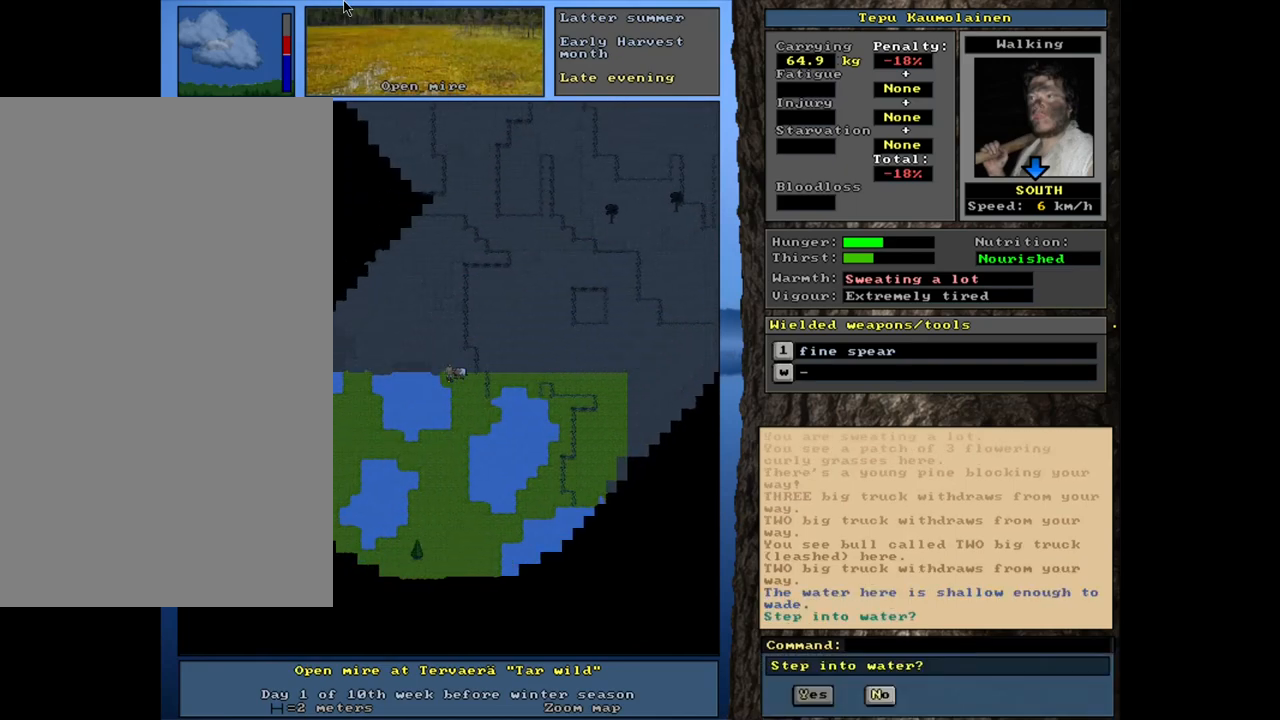
{"keys": [], "mouse": [], "events": [[483, "ctrl_l", "up"]]}
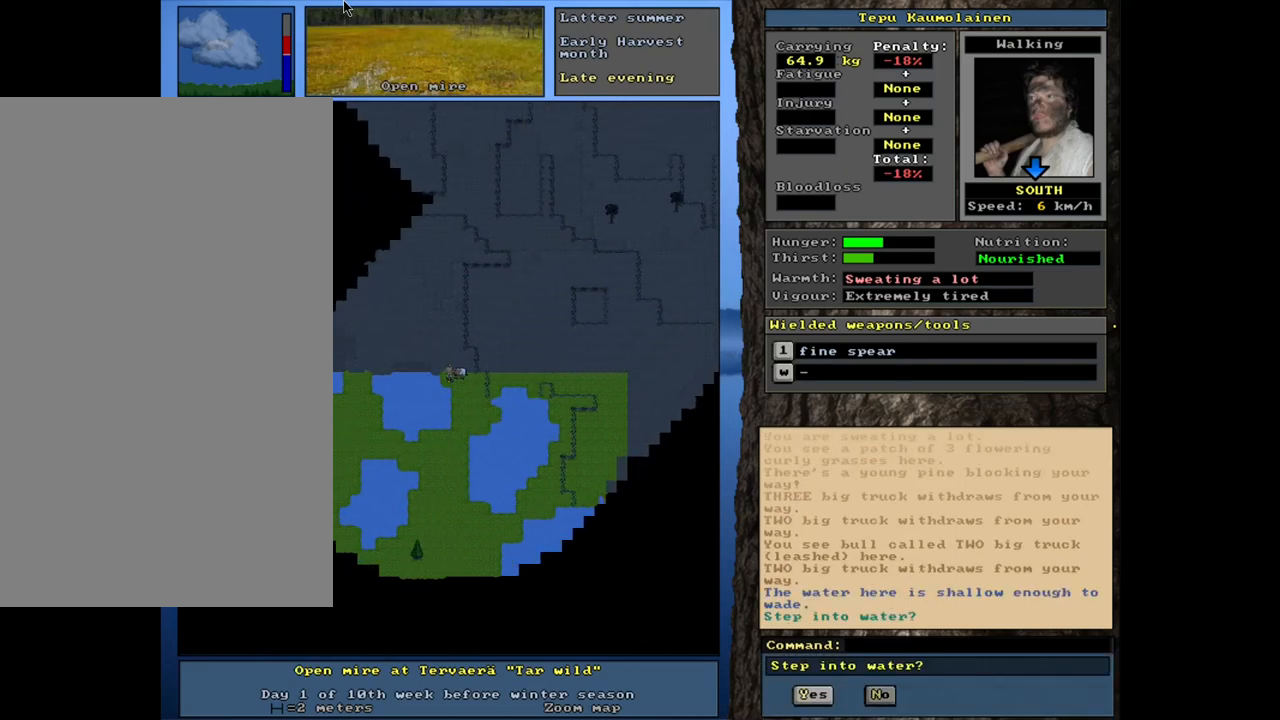
{"keys": [], "mouse": [], "events": [[283, "escape", "down"], [417, "escape", "up"]]}
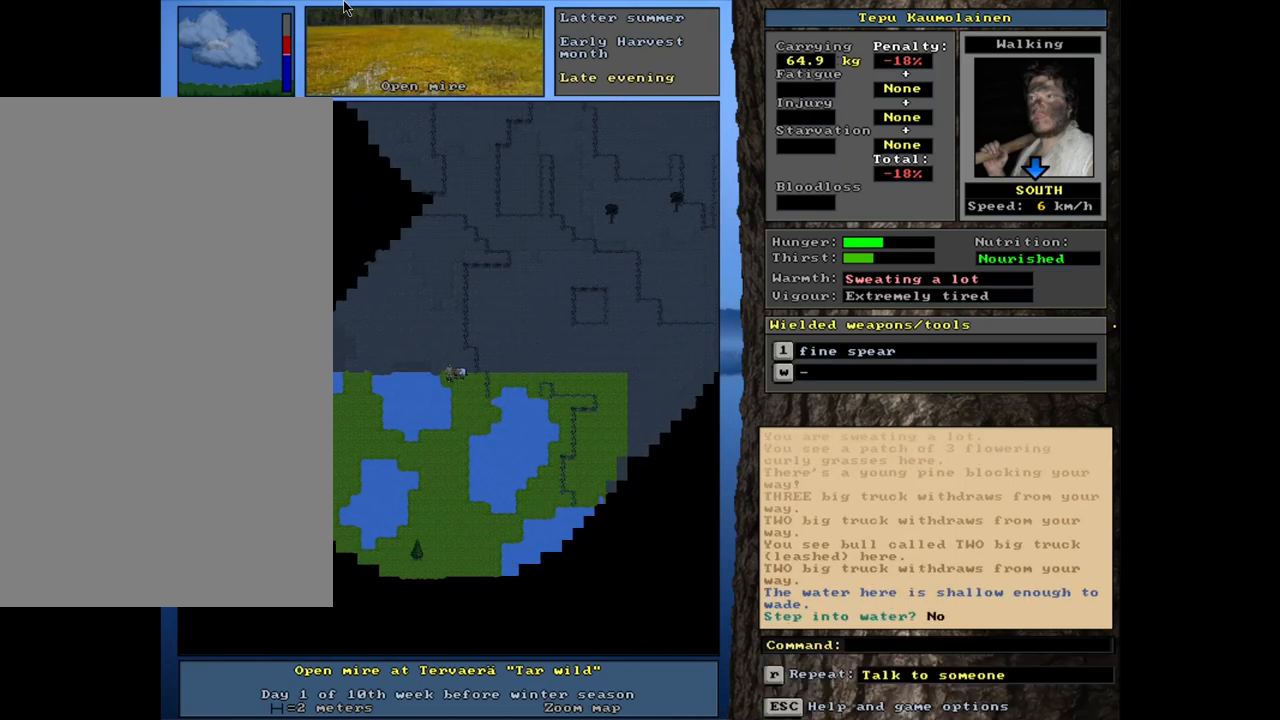
{"keys": ["ctrl_l"], "mouse": [], "events": [[183, "ctrl_l", "down"]]}
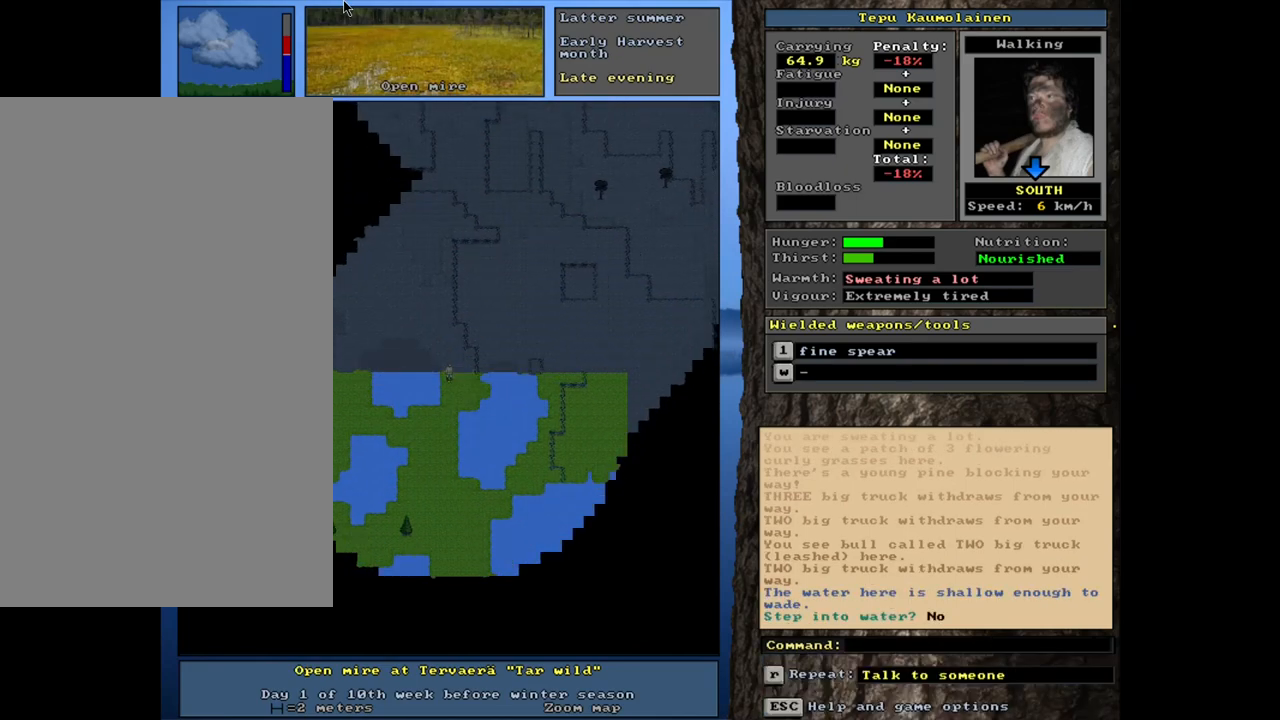
{"keys": ["ctrl_l"], "mouse": [], "events": []}
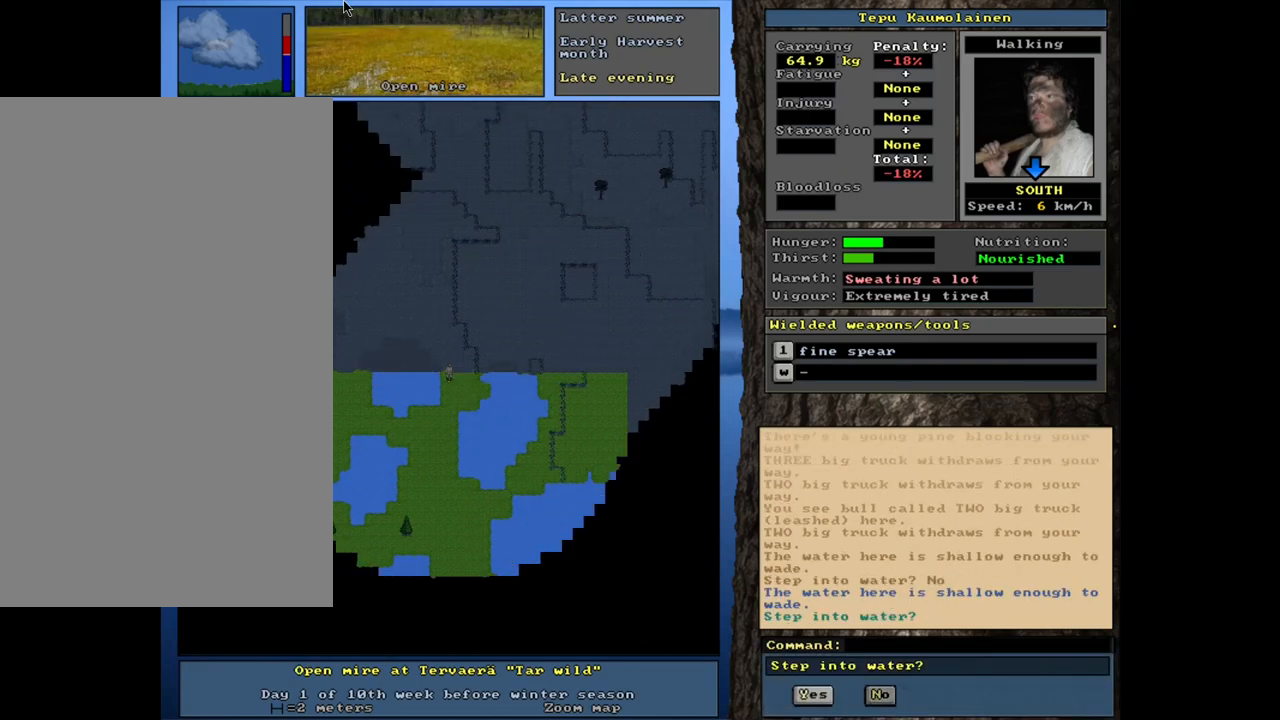
{"keys": [], "mouse": [], "events": [[117, "ctrl_l", "up"], [283, "escape", "down"], [350, "escape", "up"]]}
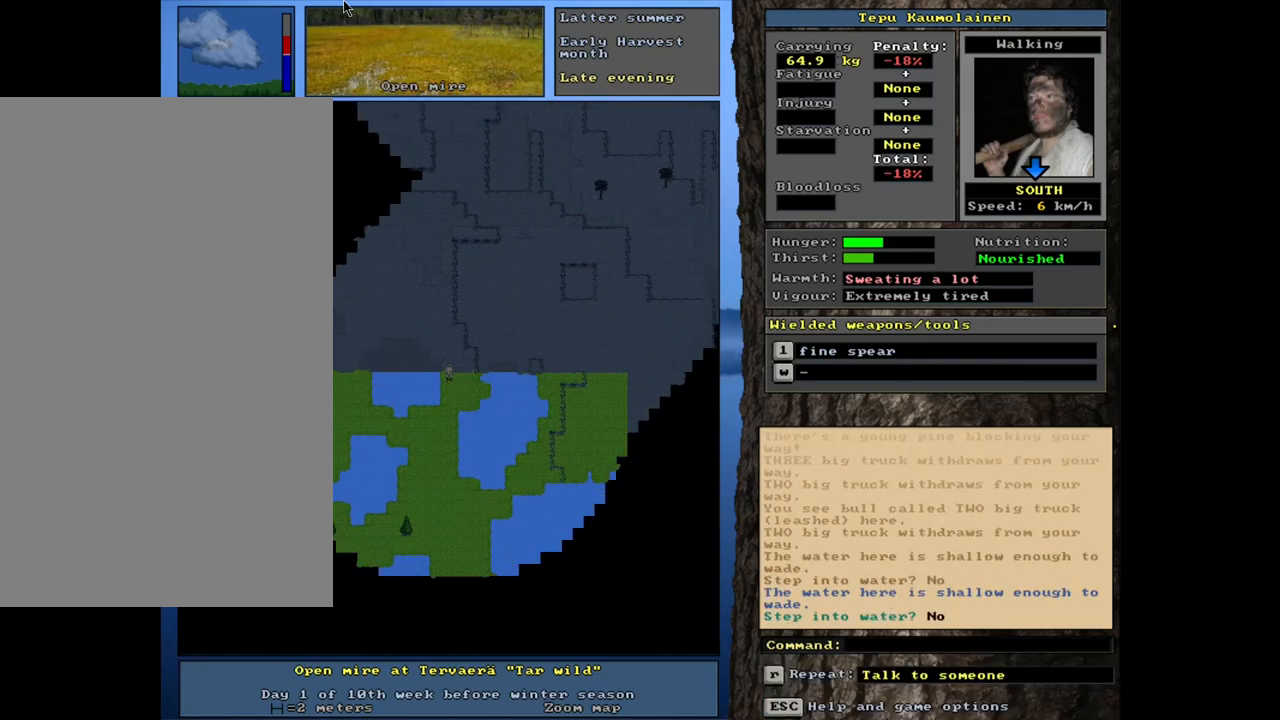
{"keys": ["ctrl_l"], "mouse": [], "events": [[67, "ctrl_l", "down"]]}
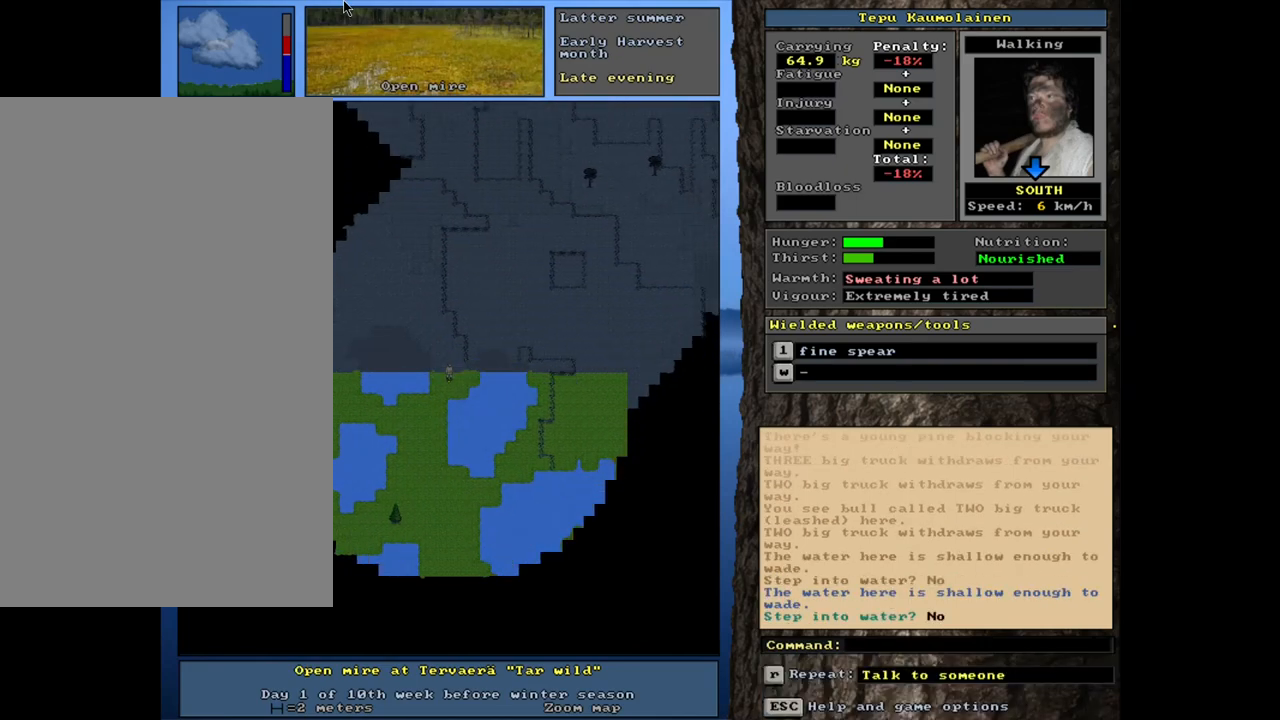
{"keys": ["ctrl_l"], "mouse": [], "events": []}
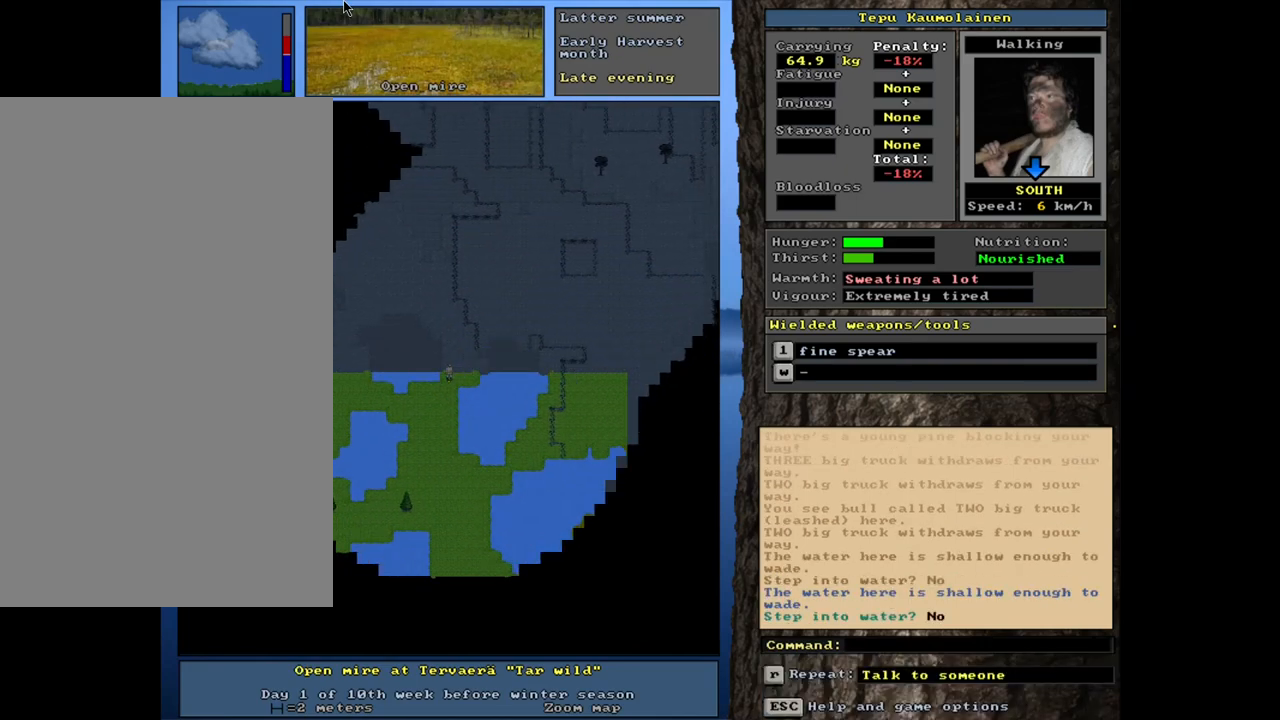
{"keys": ["ctrl_l"], "mouse": [], "events": []}
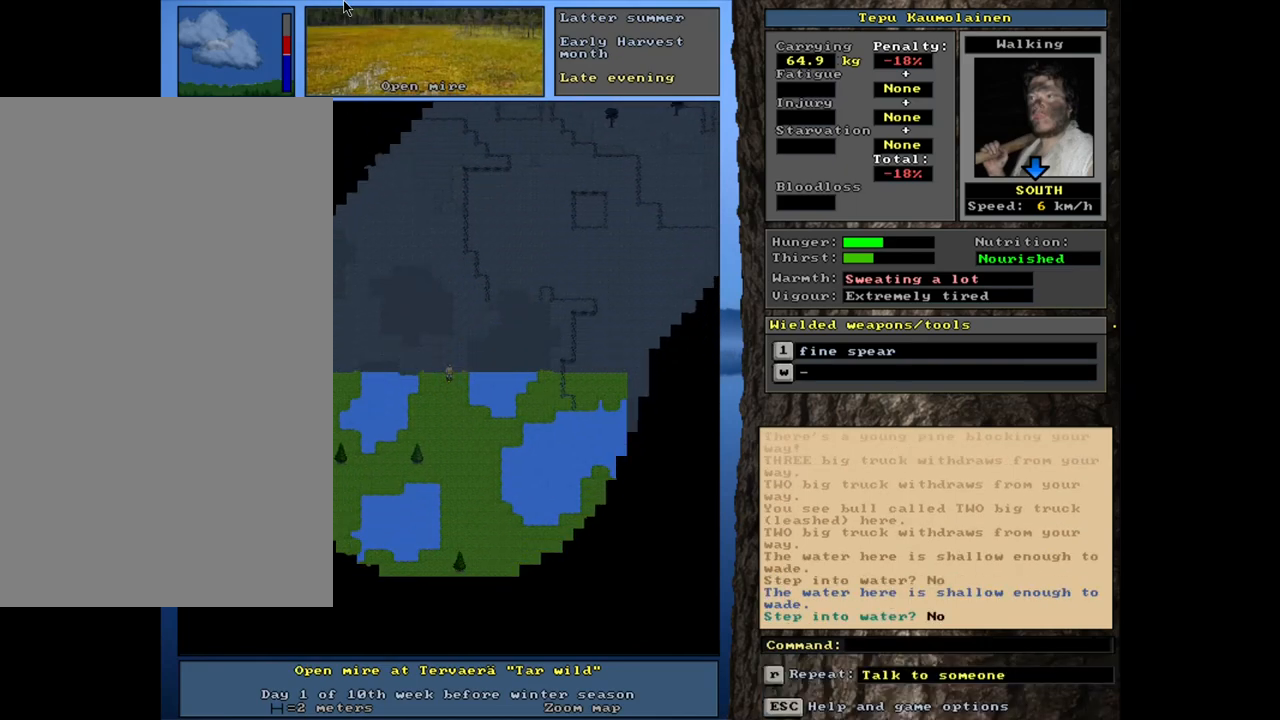
{"keys": ["ctrl_l"], "mouse": [], "events": []}
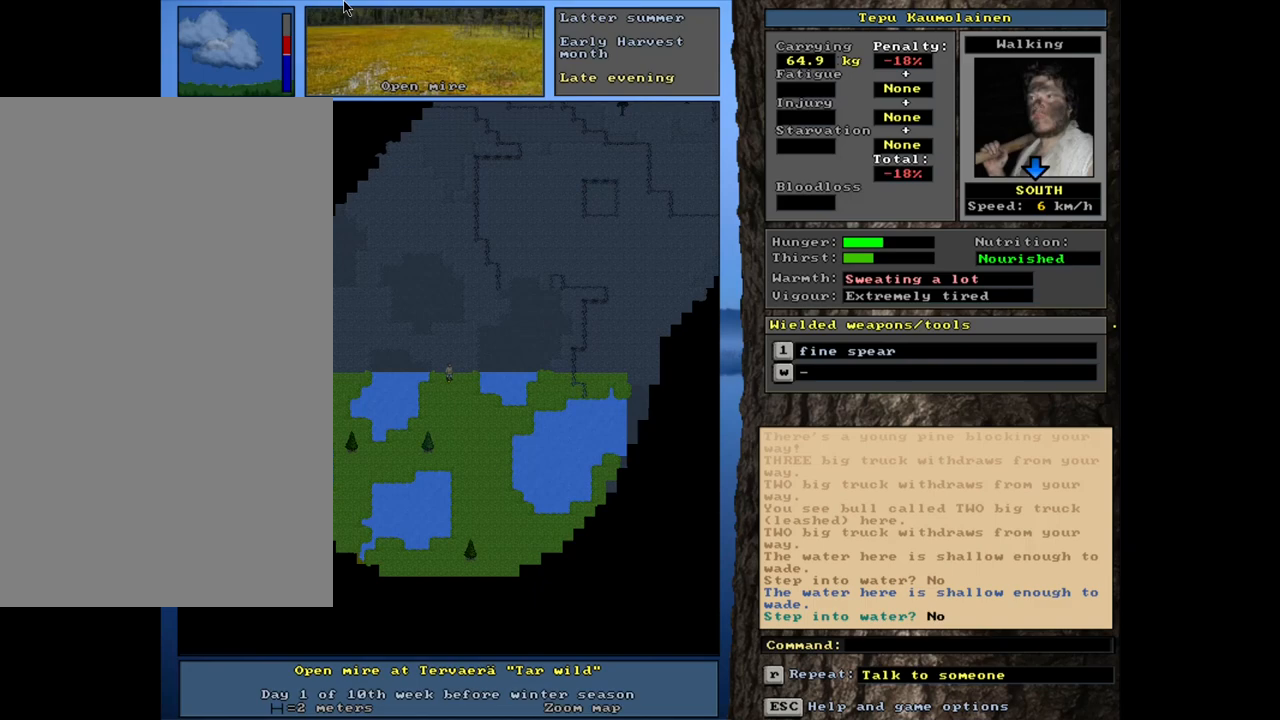
{"keys": ["ctrl_l"], "mouse": [], "events": []}
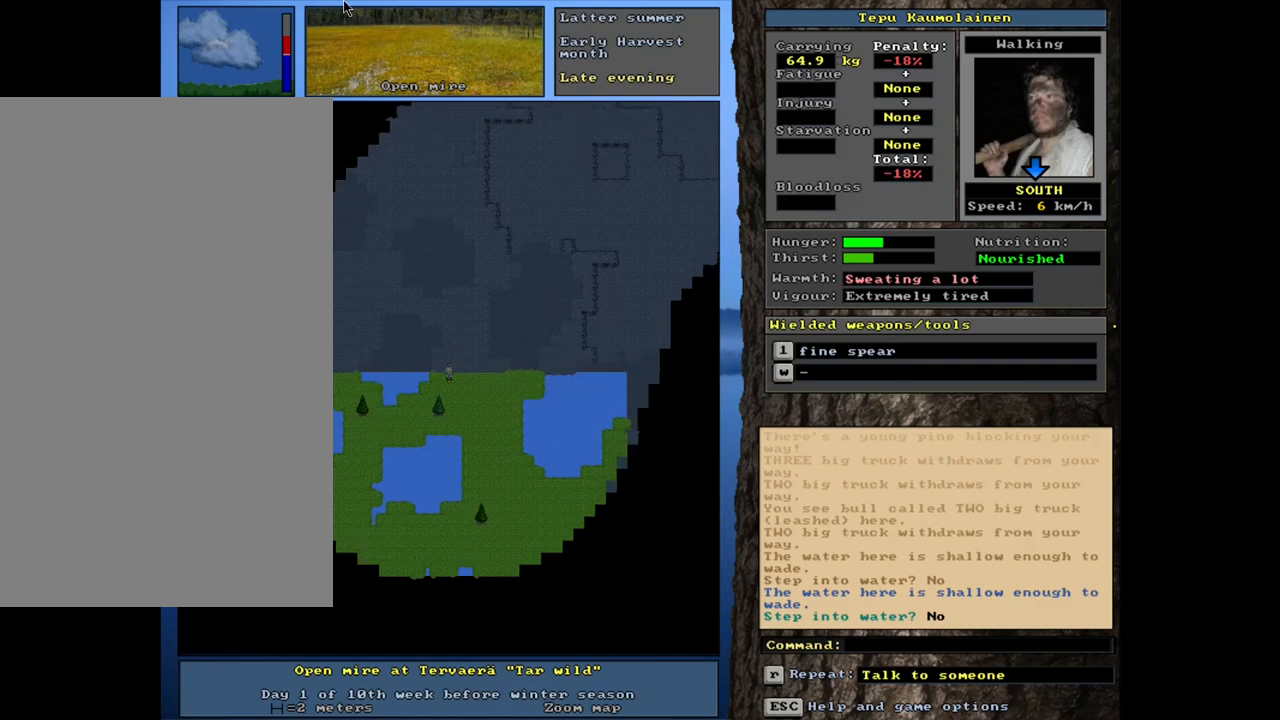
{"keys": ["ctrl_l"], "mouse": [], "events": []}
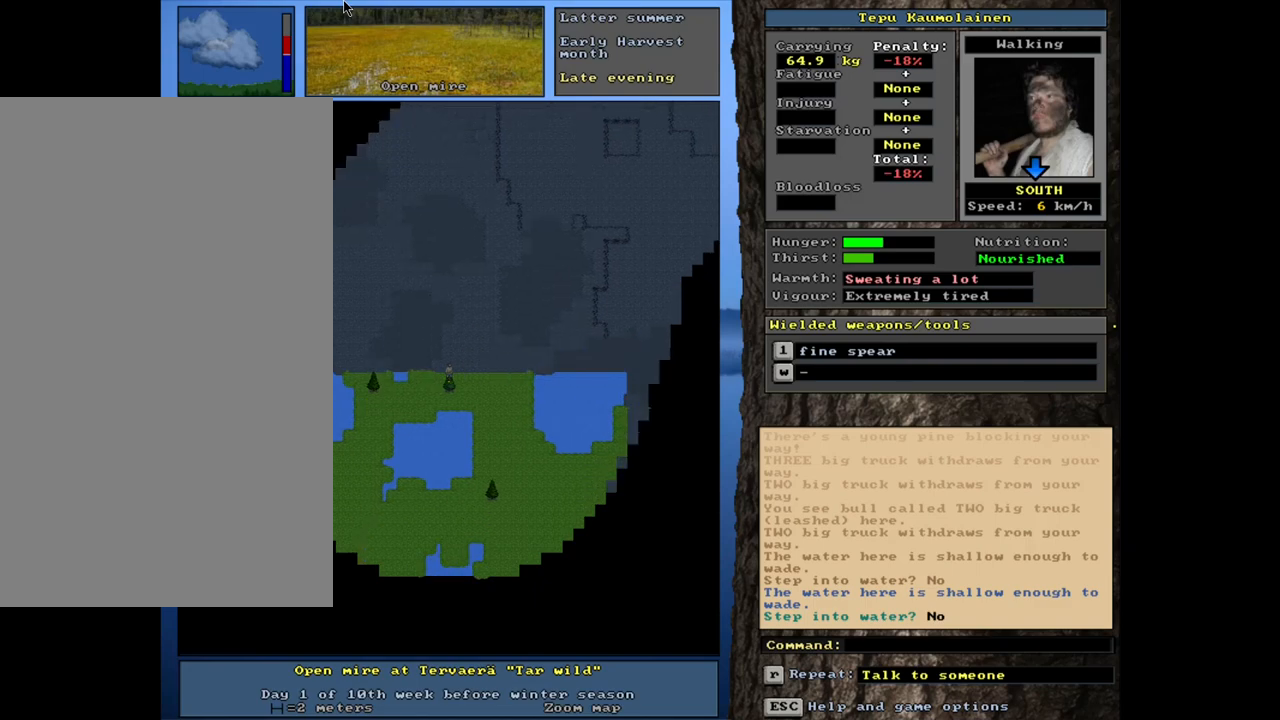
{"keys": ["ctrl_l"], "mouse": [], "events": []}
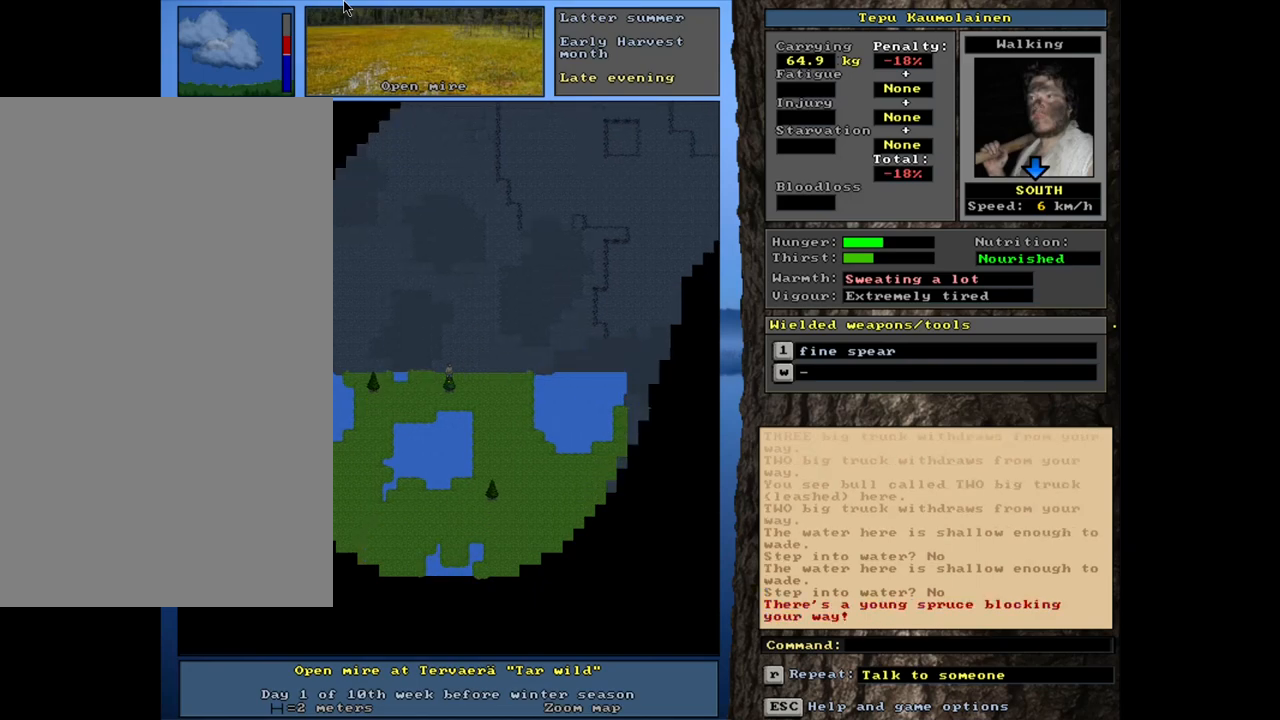
{"keys": [], "mouse": [], "events": [[267, "ctrl_l", "up"]]}
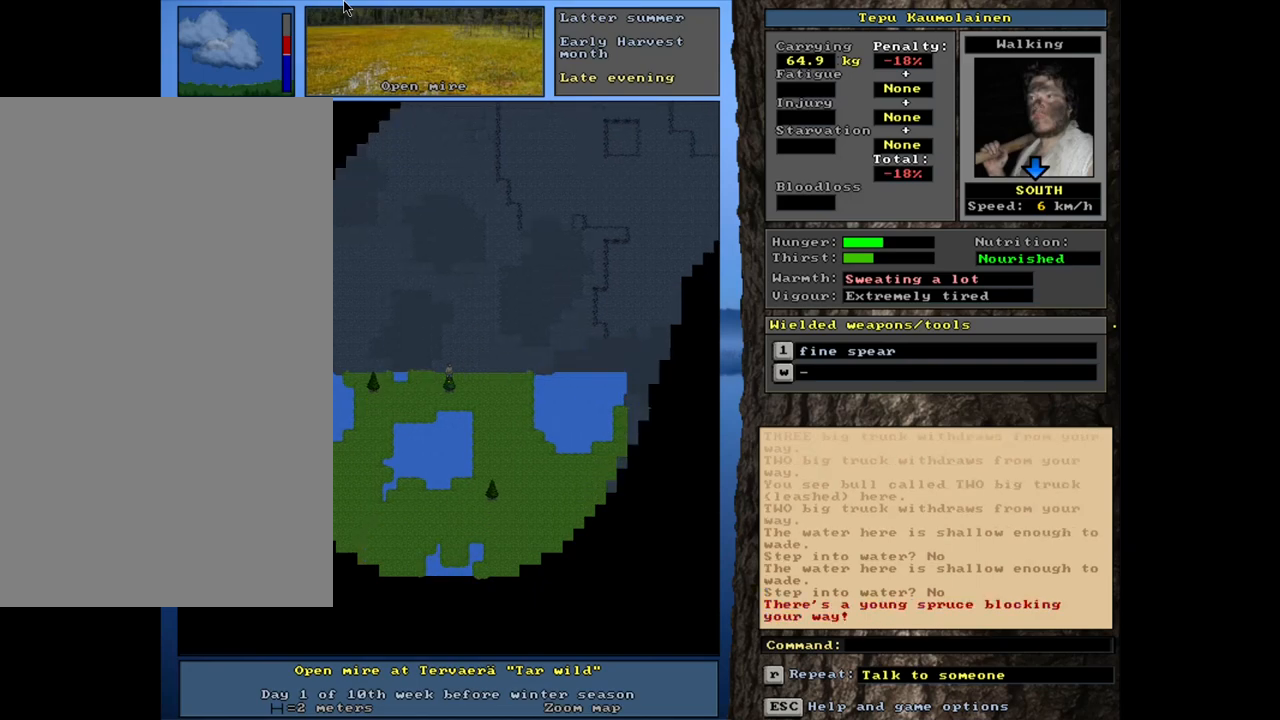
{"keys": [], "mouse": [], "events": []}
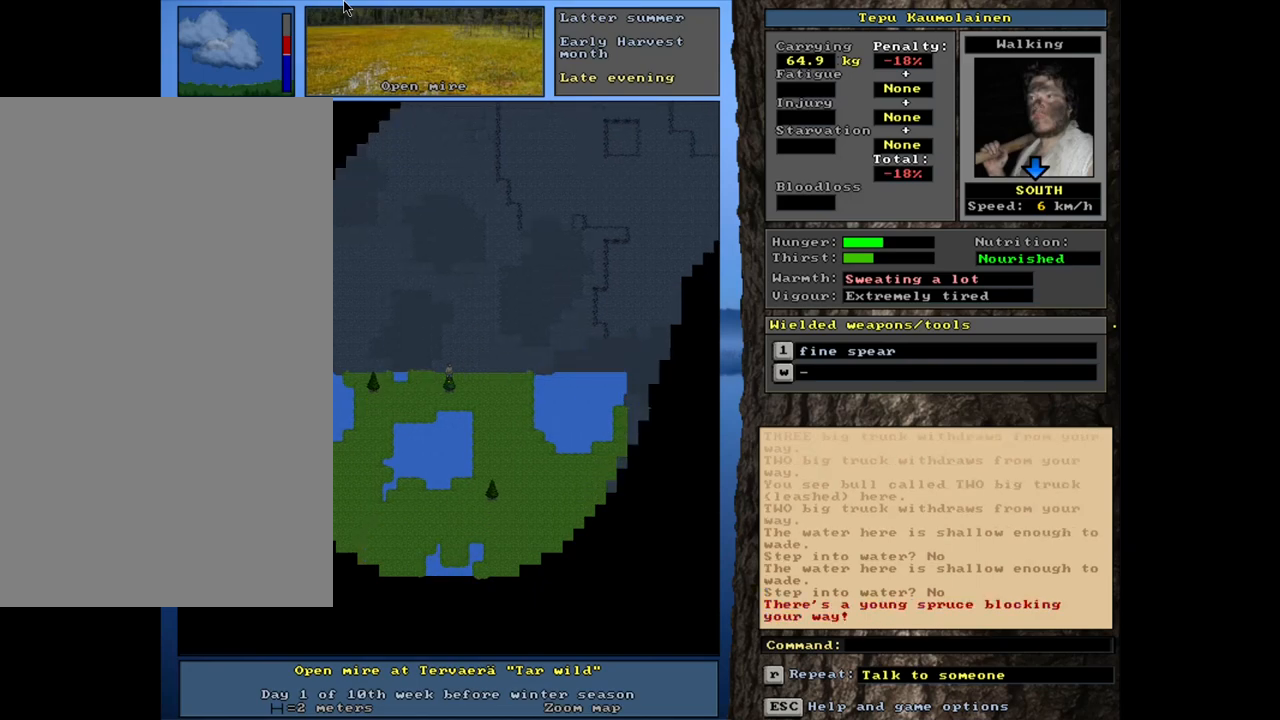
{"keys": [], "mouse": [], "events": []}
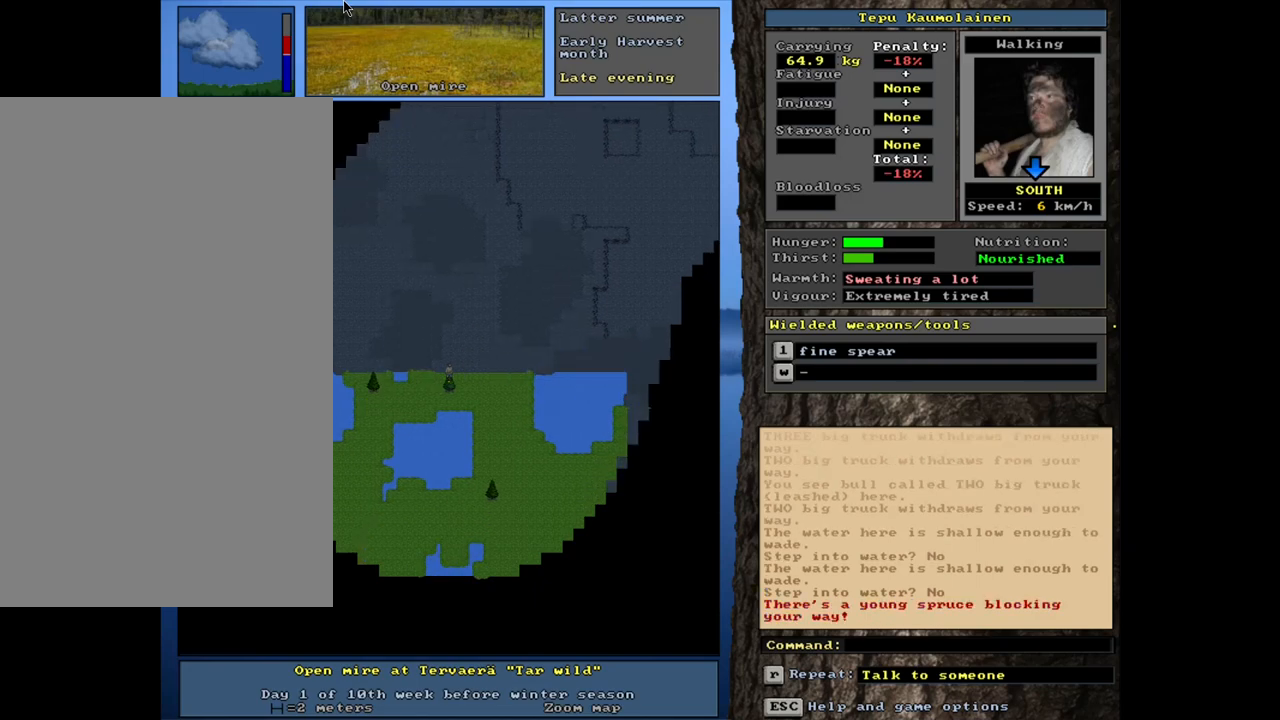
{"keys": [], "mouse": [], "events": []}
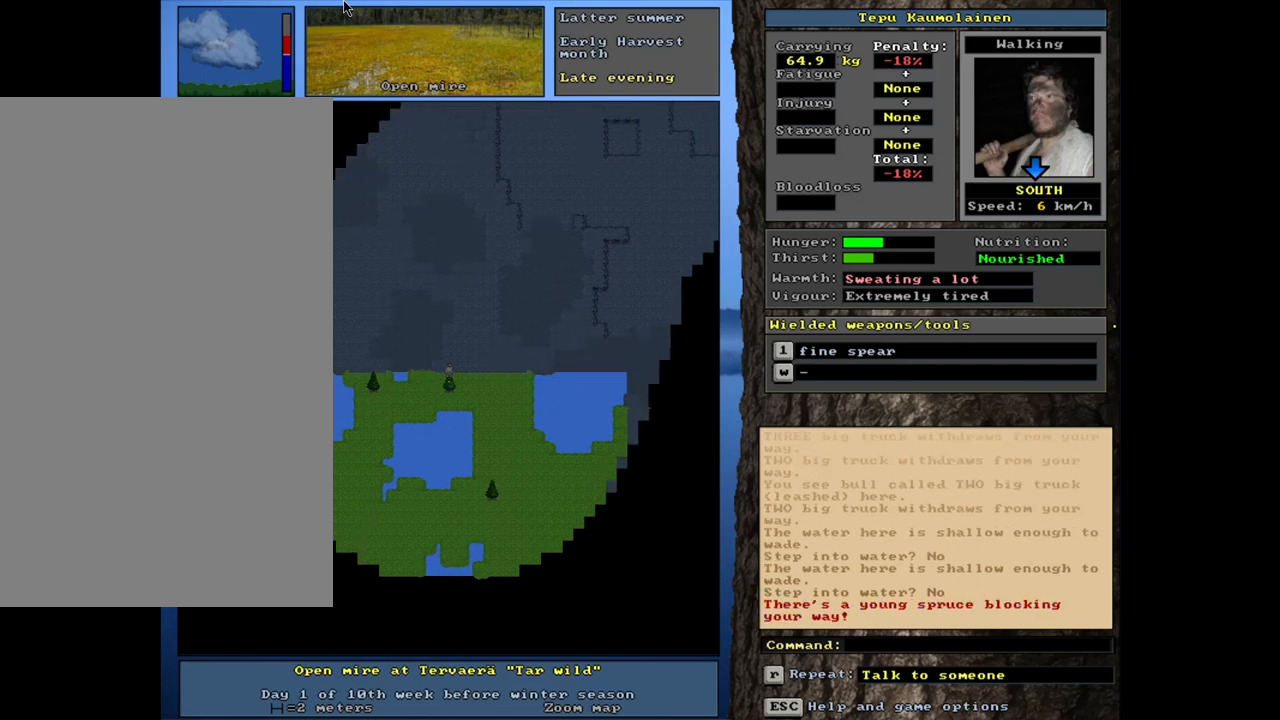
{"keys": [], "mouse": [], "events": []}
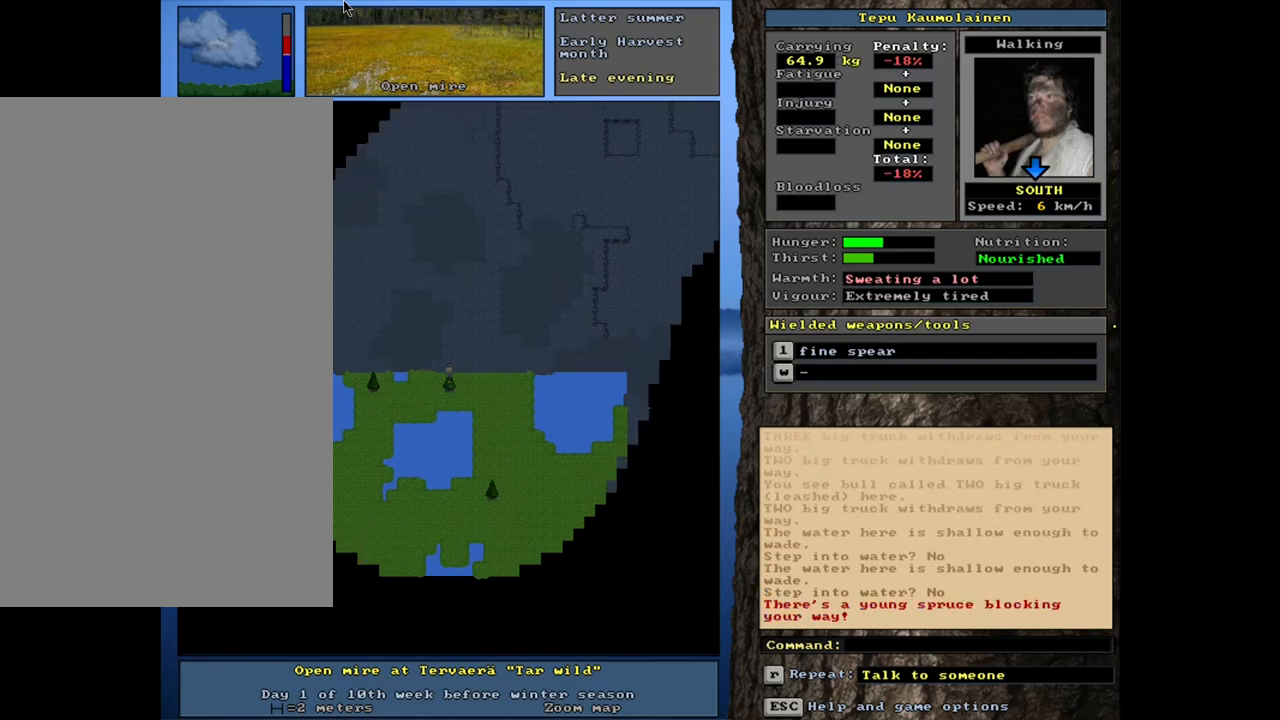
{"keys": [], "mouse": [], "events": []}
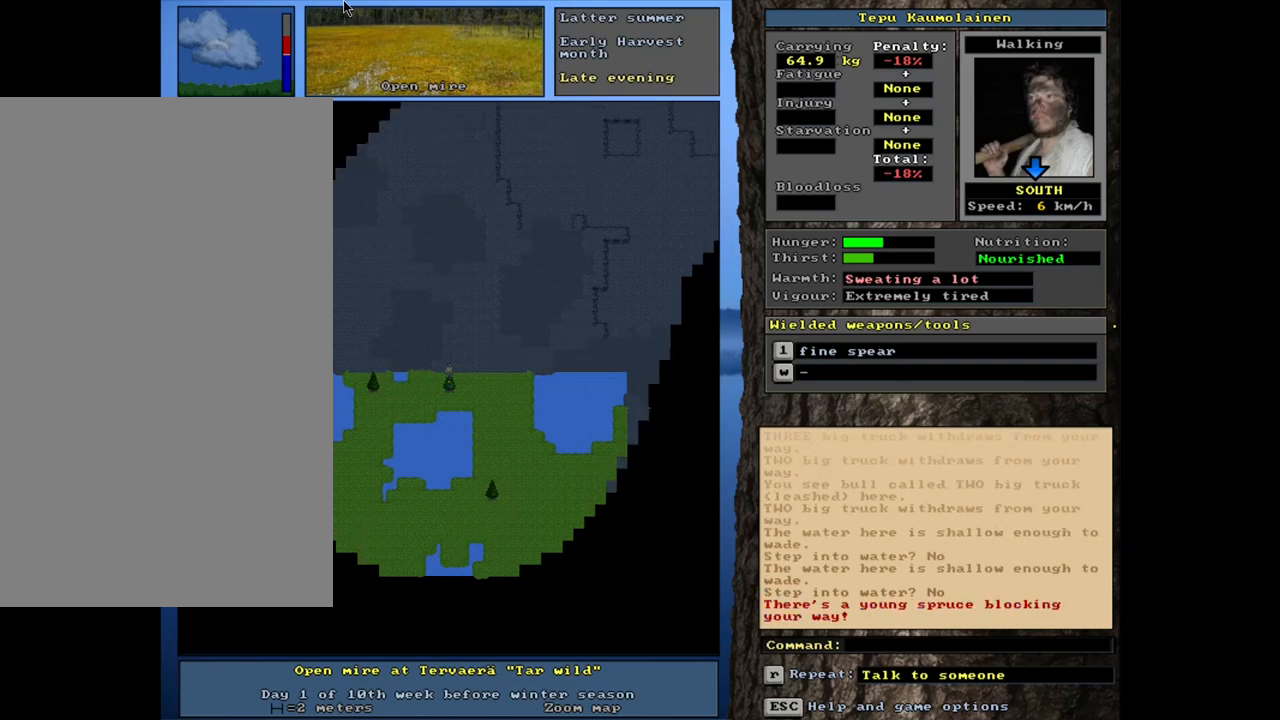
{"keys": [], "mouse": [], "events": []}
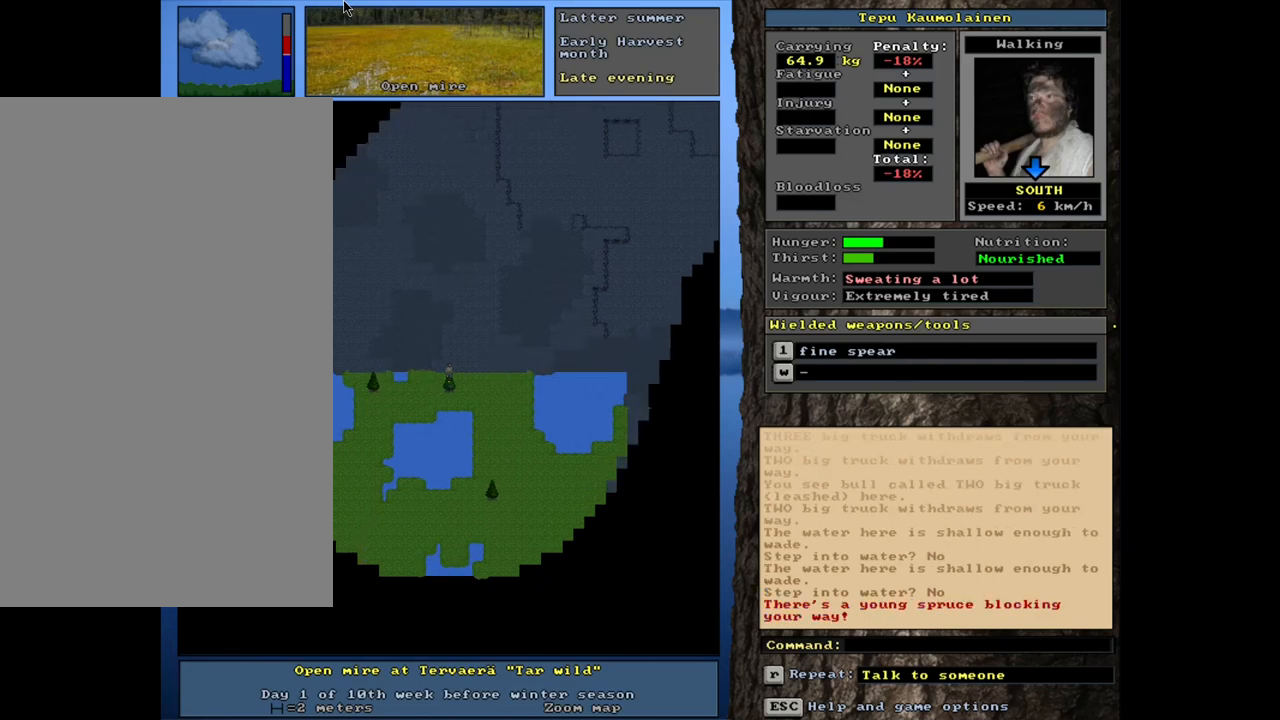
{"keys": [], "mouse": [], "events": []}
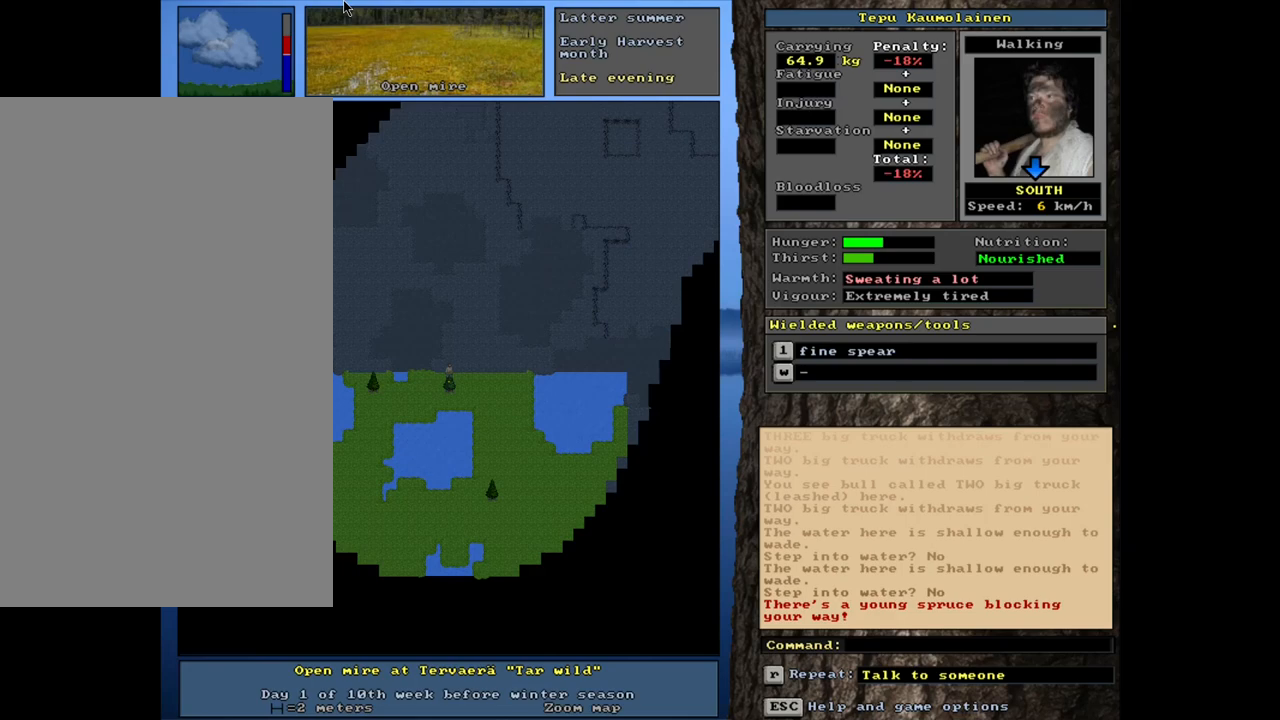
{"keys": [], "mouse": [], "events": []}
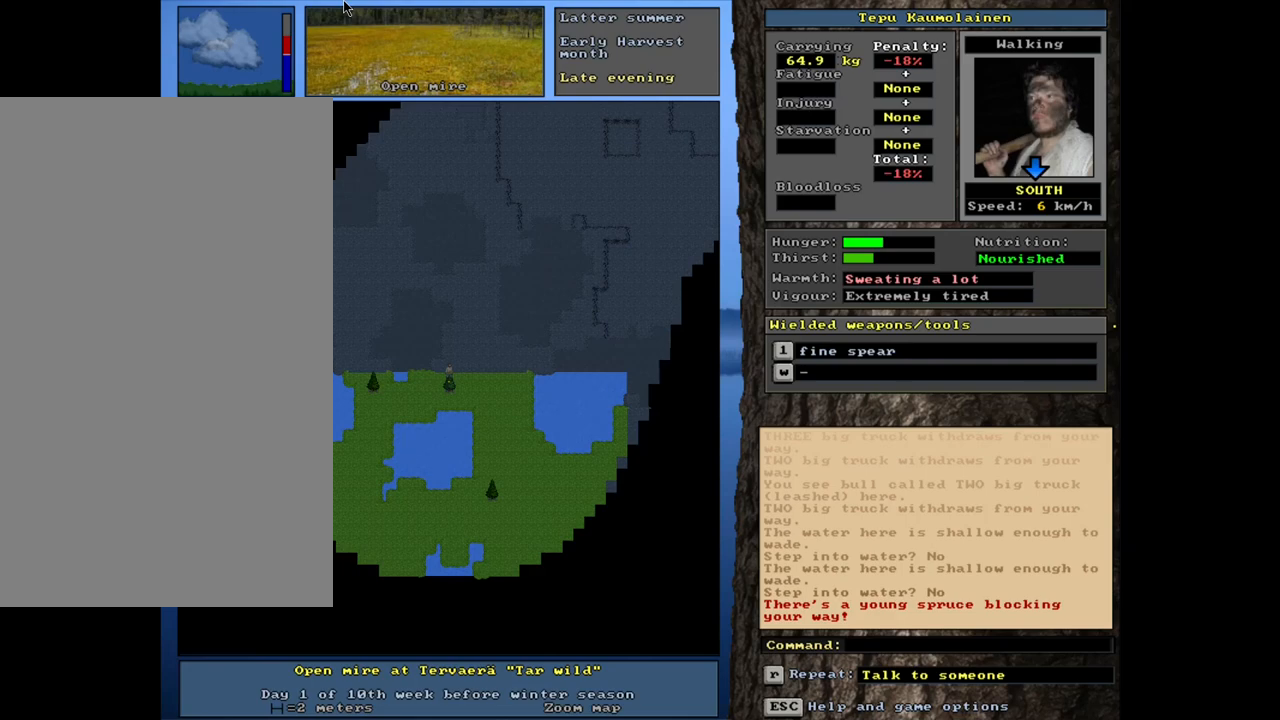
{"keys": [], "mouse": [], "events": []}
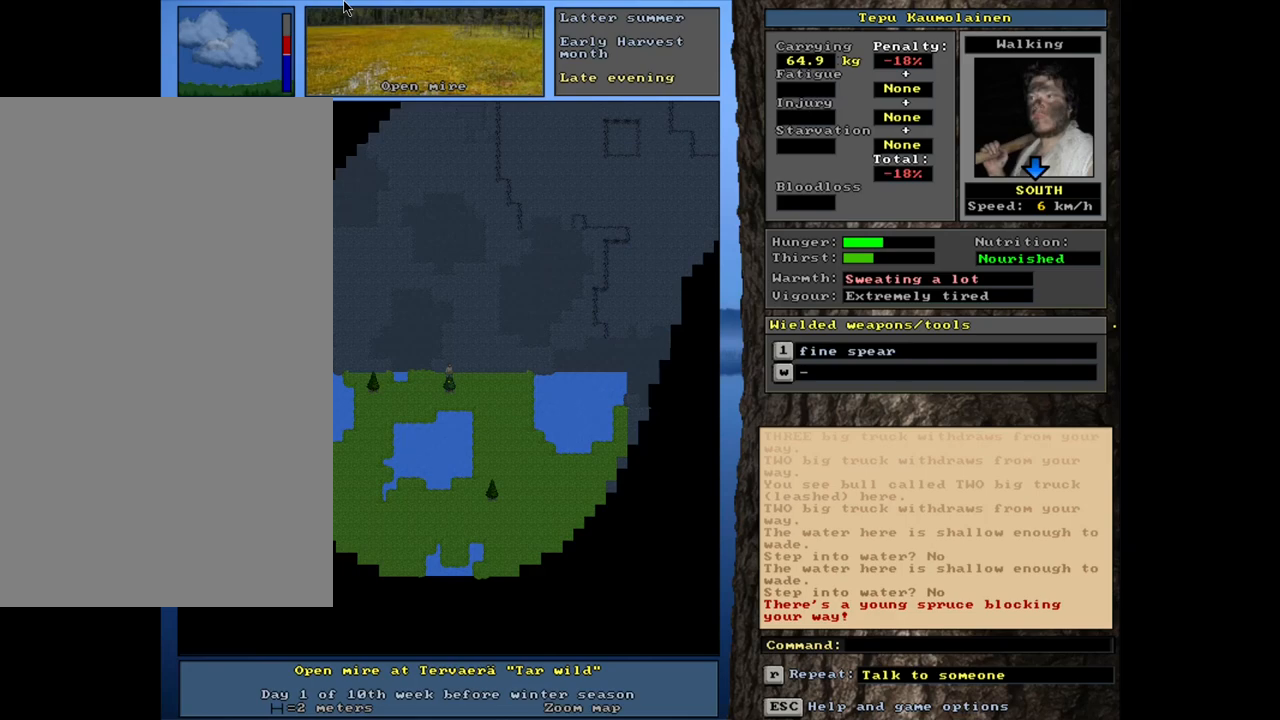
{"keys": [], "mouse": [], "events": []}
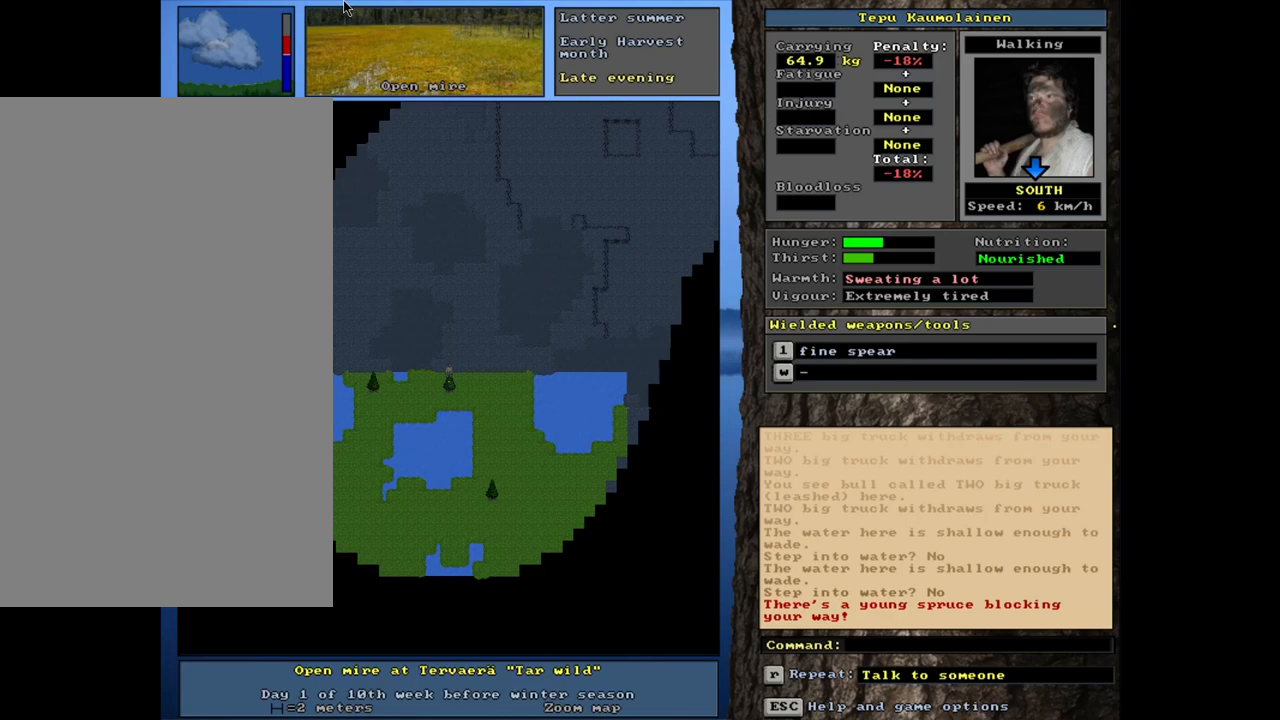
{"keys": ["alt_l"], "mouse": [], "events": [[483, "alt_l", "down"]]}
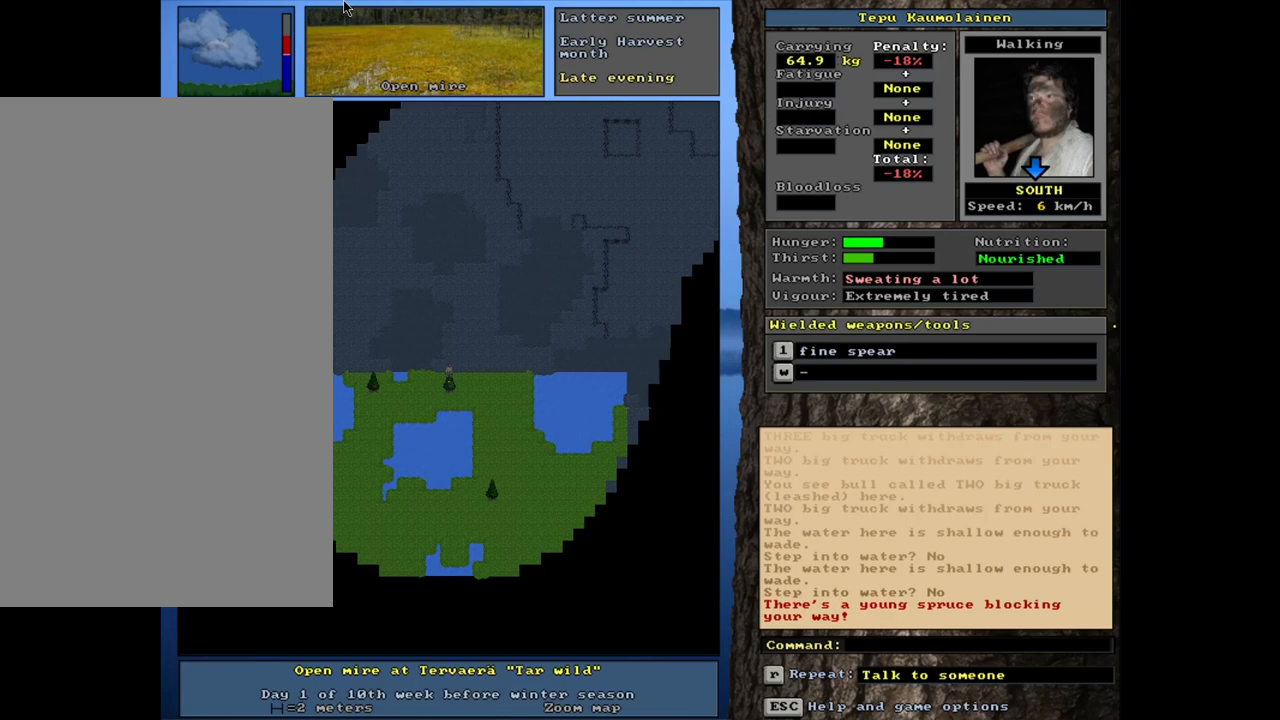
{"keys": [], "mouse": [], "events": [[83, "m", "down"], [167, "m", "up"], [217, "alt_l", "up"], [400, "return", "down"], [483, "return", "up"]]}